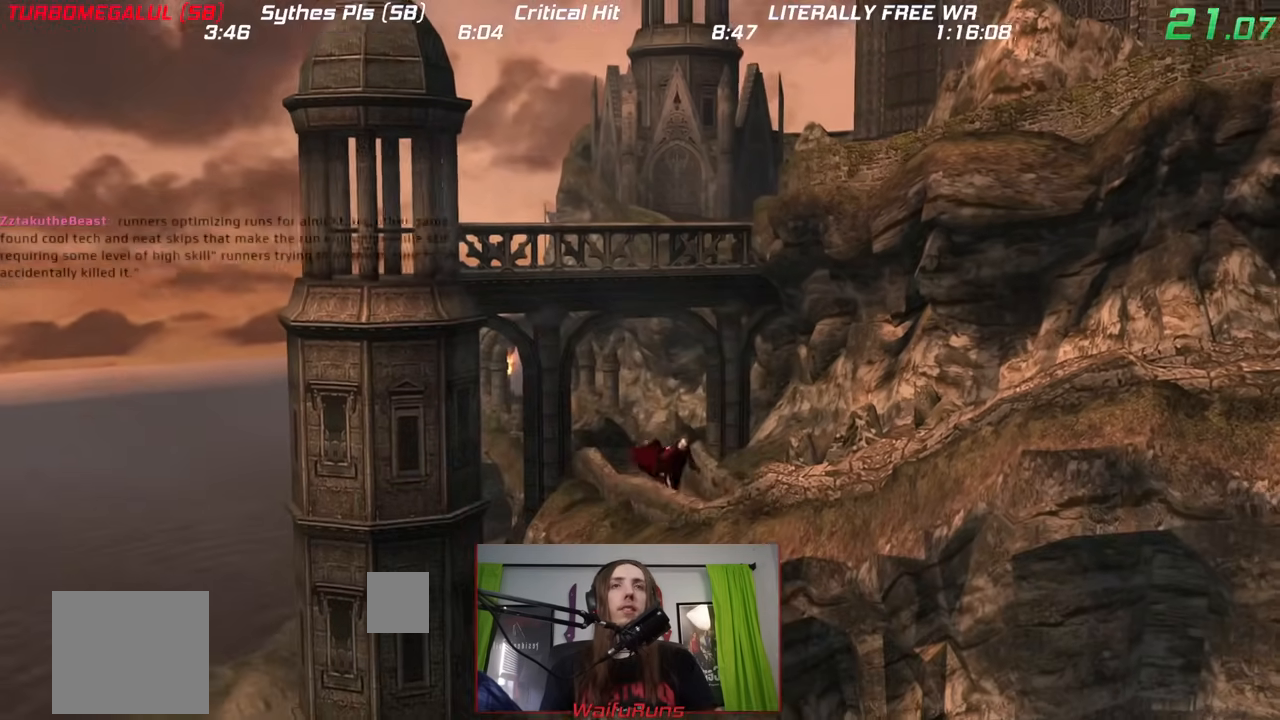
Gameplay with a controller (Nintendo layout); each line is a JSON object with the inputs held at the frame after it (dt_ms = milliseconds from this image to that frame). "events" lists button and stick changes between this image and that frame as [ms after this image, input, new state], when the widget could be followed in between. Not read: DPAD_RIGHT DPAD_UP HOME L3 R1 R3 SELECT START X Y Z.
{"dt_ms": 500, "buttons": [], "left_stick": "down-right", "right_stick": "center", "events": []}
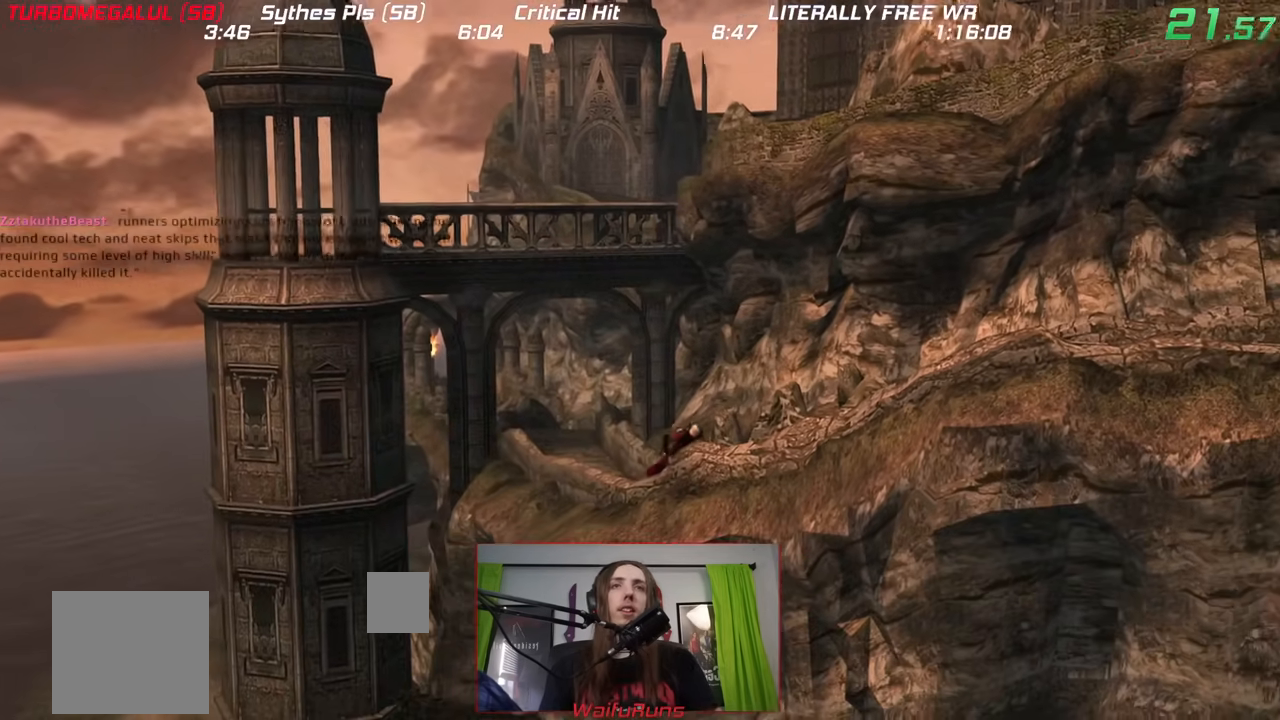
{"dt_ms": 500, "buttons": [], "left_stick": "down-right", "right_stick": "center", "events": []}
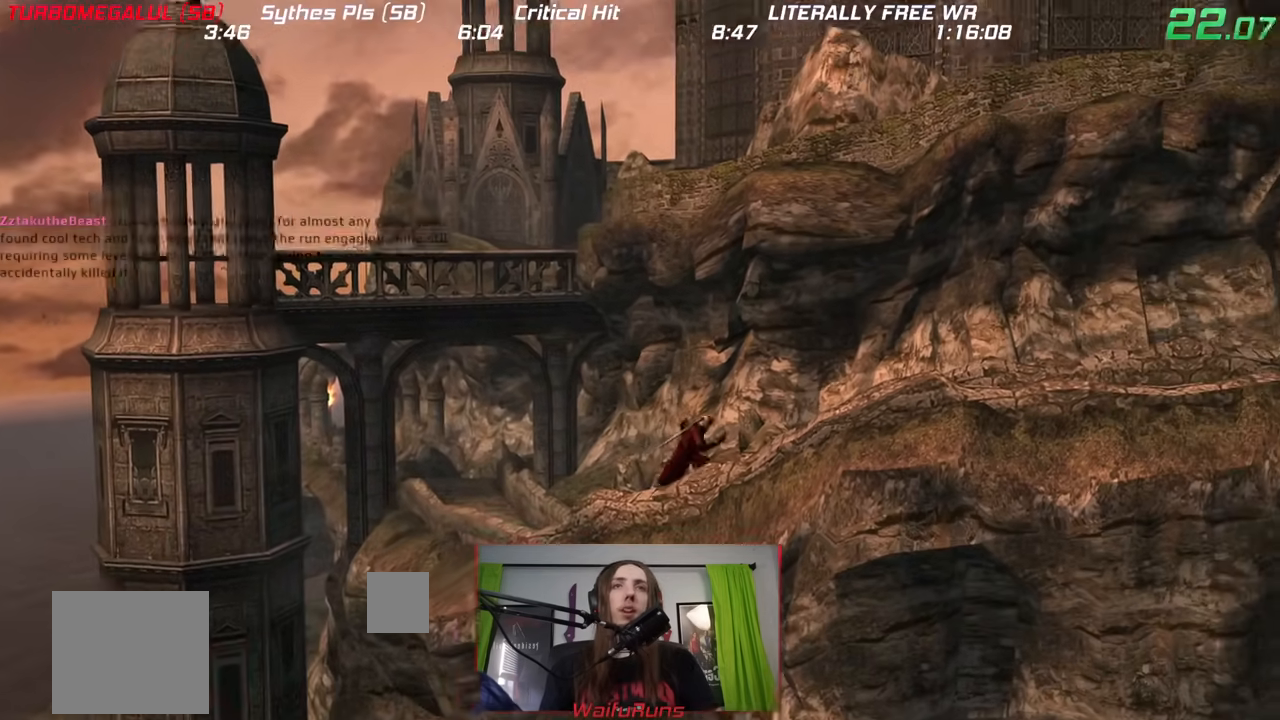
{"dt_ms": 500, "buttons": [], "left_stick": "right", "right_stick": "center", "events": [[167, "left_stick", "right"]]}
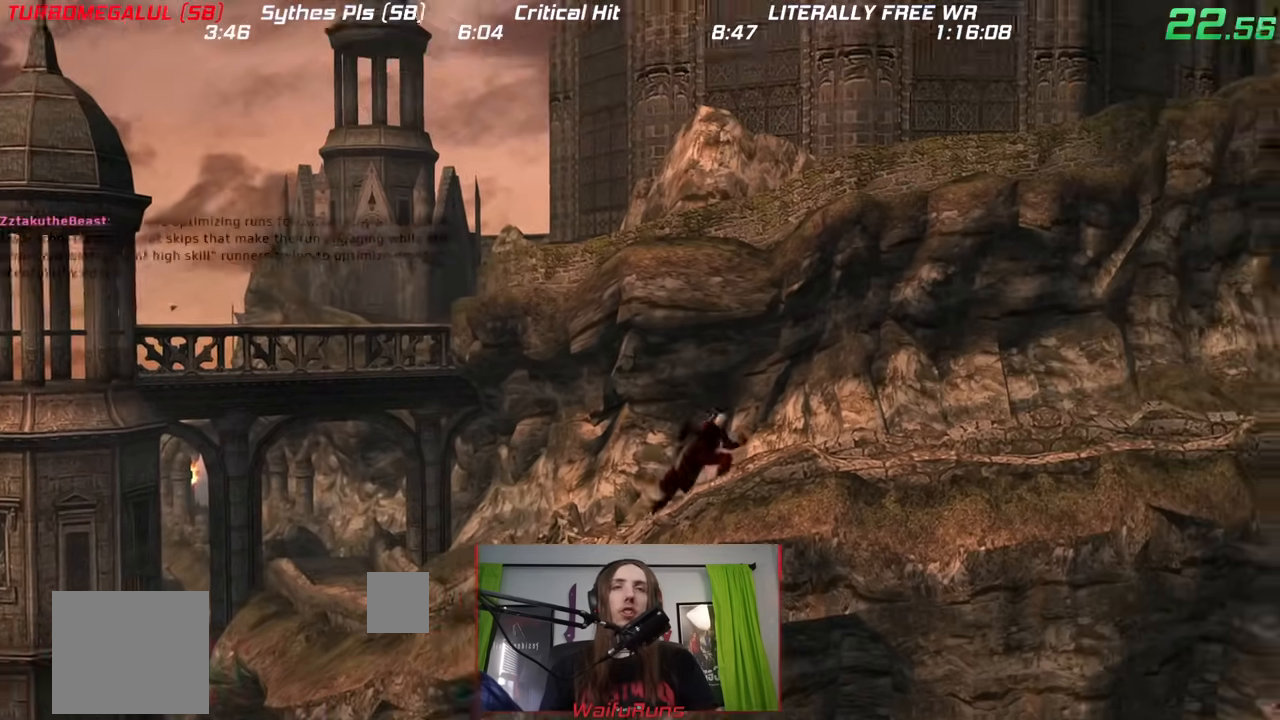
{"dt_ms": 1000, "buttons": [], "left_stick": "up", "right_stick": "center"}